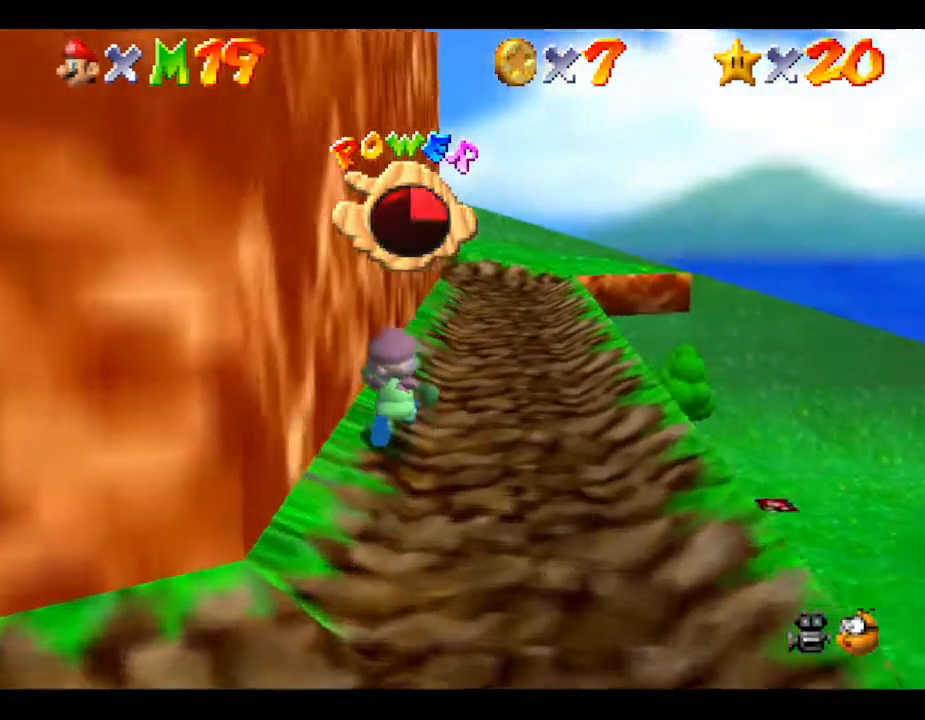
Gameplay with a controller (Nintendo layout); each line is a JSON object with the inputs held at the frame after it. "events" lists button and stick changes between this image and that frame as [ms after this image, input, new state], when the widget could be followed in between. Not read: L3 R3.
{"buttons": [], "left_stick": "up-right", "events": [[267, "left_stick", "up-right"]]}
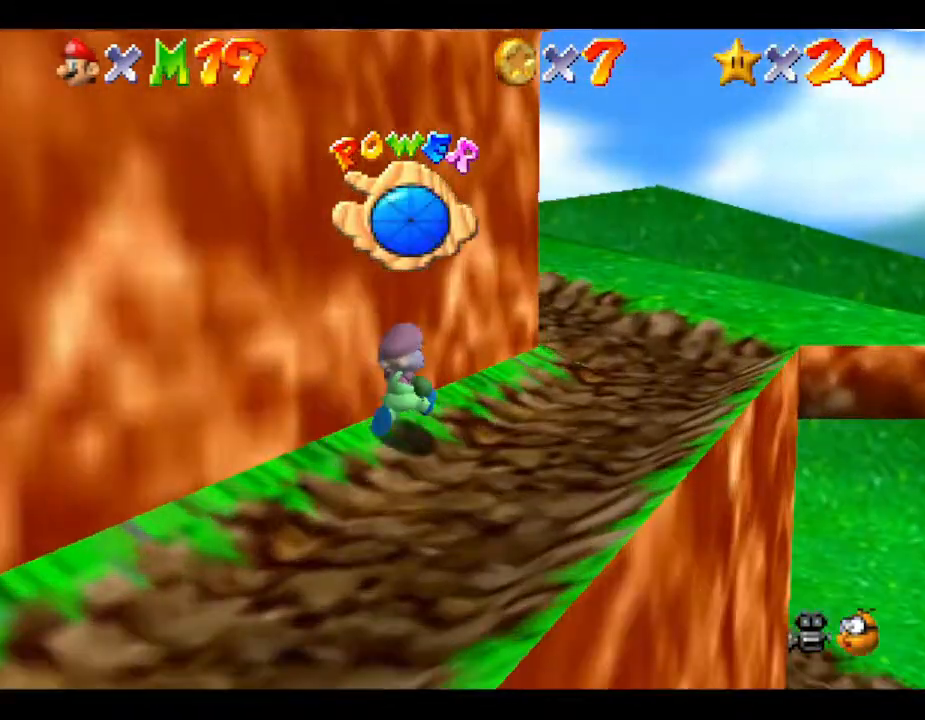
{"buttons": [], "left_stick": "up", "events": [[217, "left_stick", "up"]]}
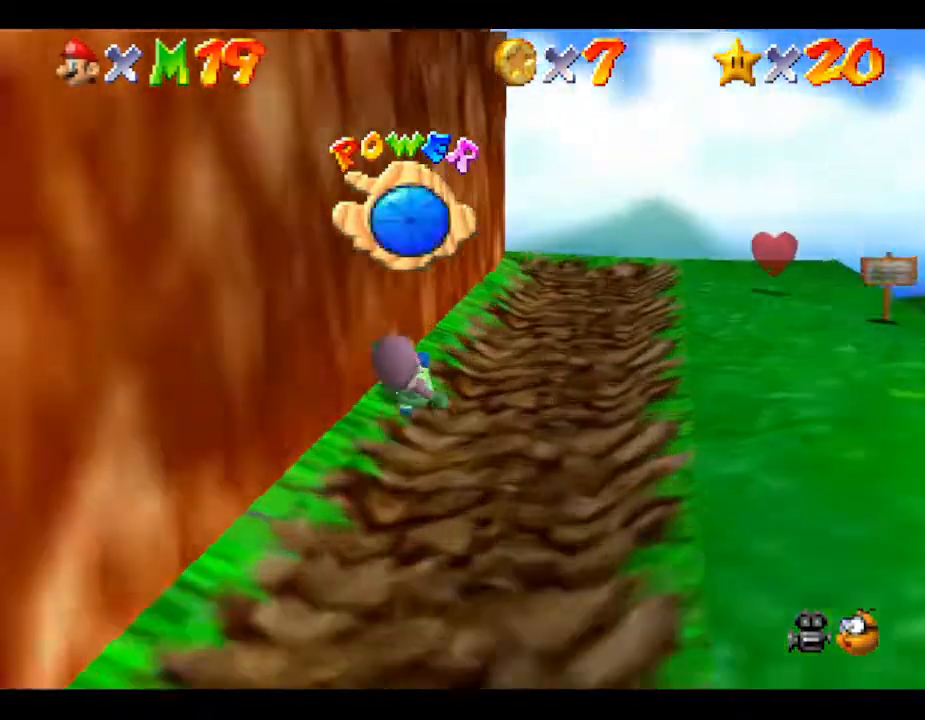
{"buttons": [], "left_stick": "up-right", "events": [[17, "left_stick", "up-right"], [233, "left_stick", "up"], [417, "left_stick", "up-right"]]}
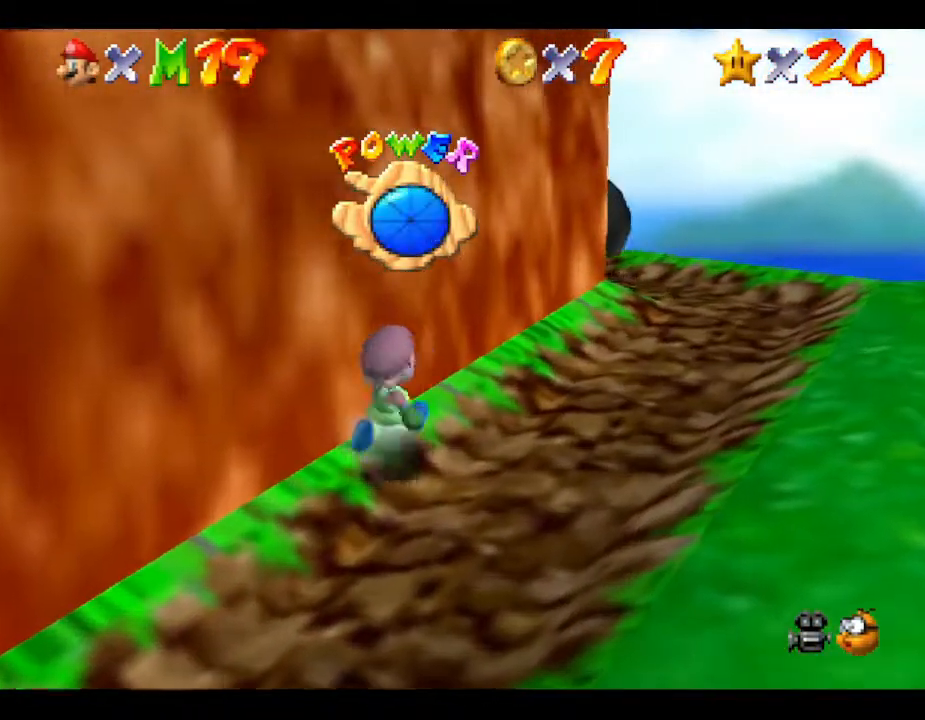
{"buttons": [], "left_stick": "up", "events": [[417, "left_stick", "up"]]}
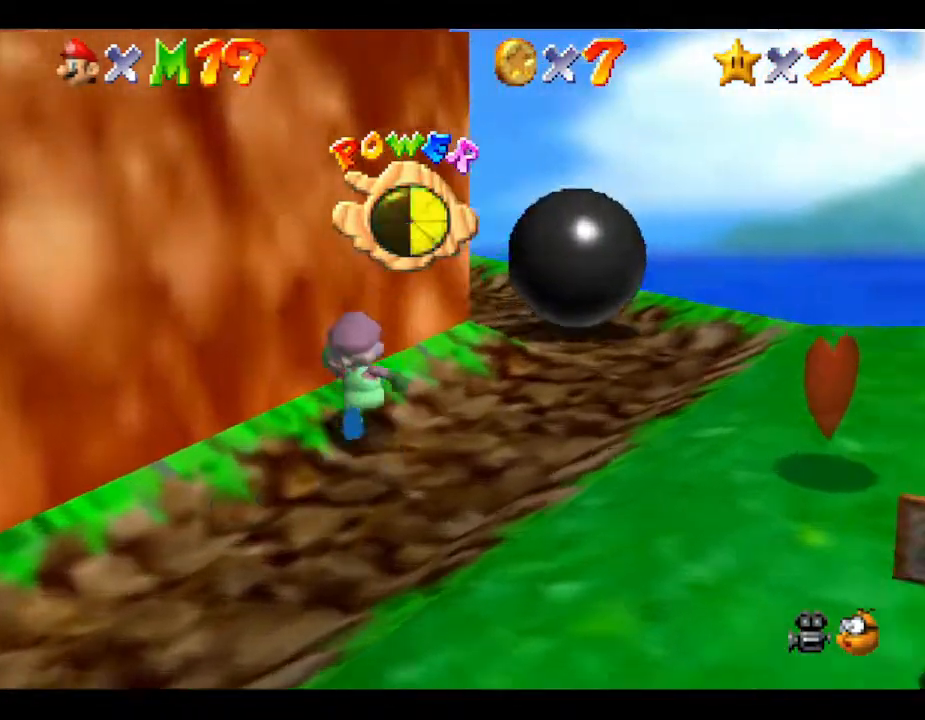
{"buttons": [], "left_stick": "up", "events": [[250, "left_stick", "up-right"], [433, "left_stick", "up"]]}
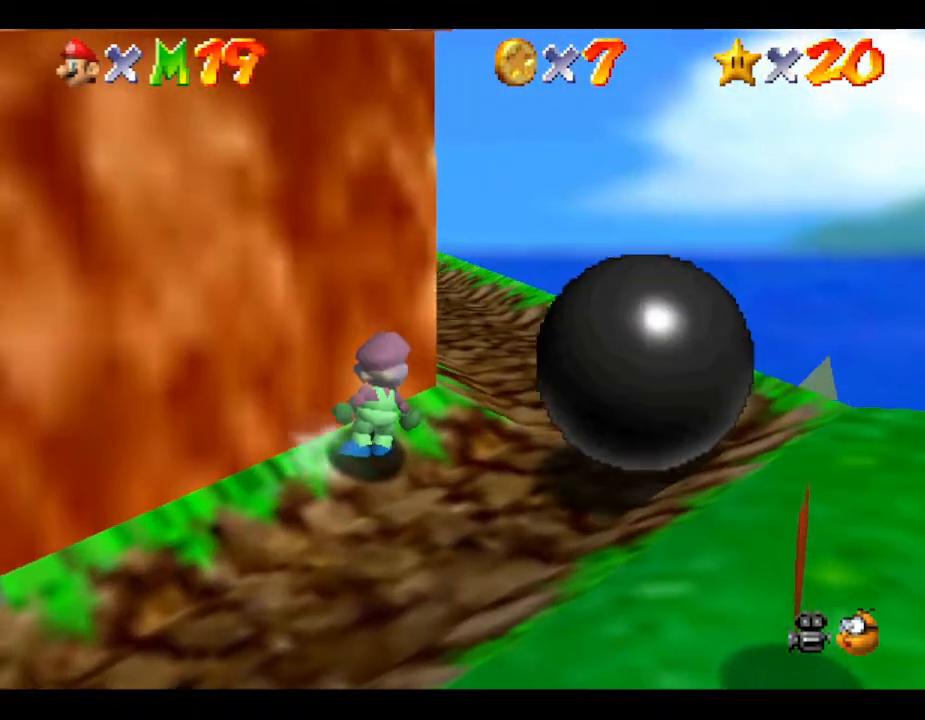
{"buttons": [], "left_stick": "up", "events": [[50, "left_stick", "up-right"], [433, "left_stick", "up"]]}
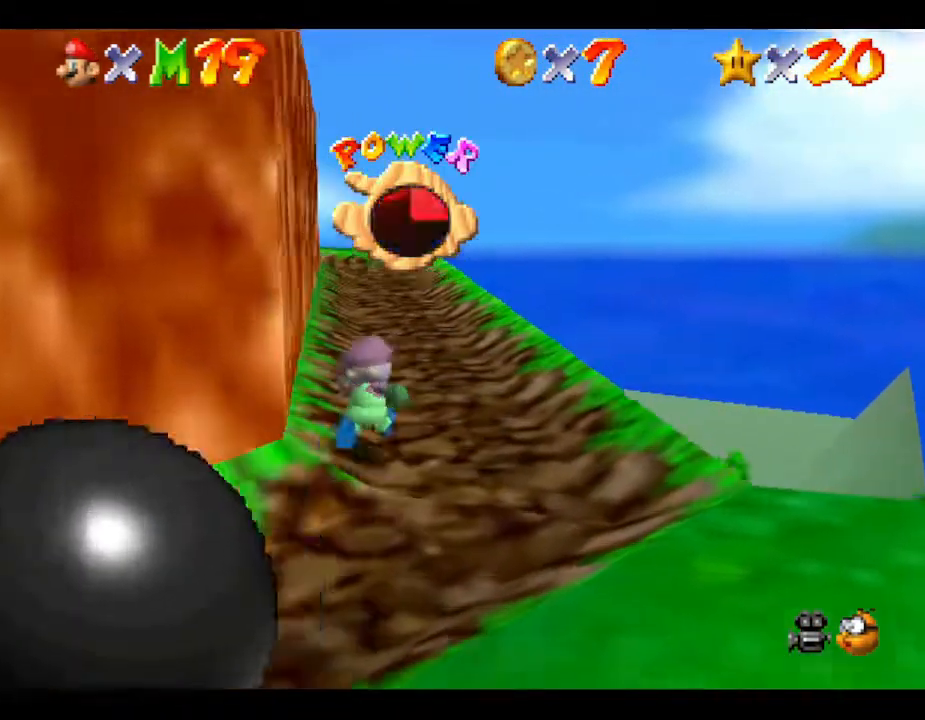
{"buttons": [], "left_stick": "up", "events": [[283, "left_stick", "up-right"], [500, "left_stick", "up"]]}
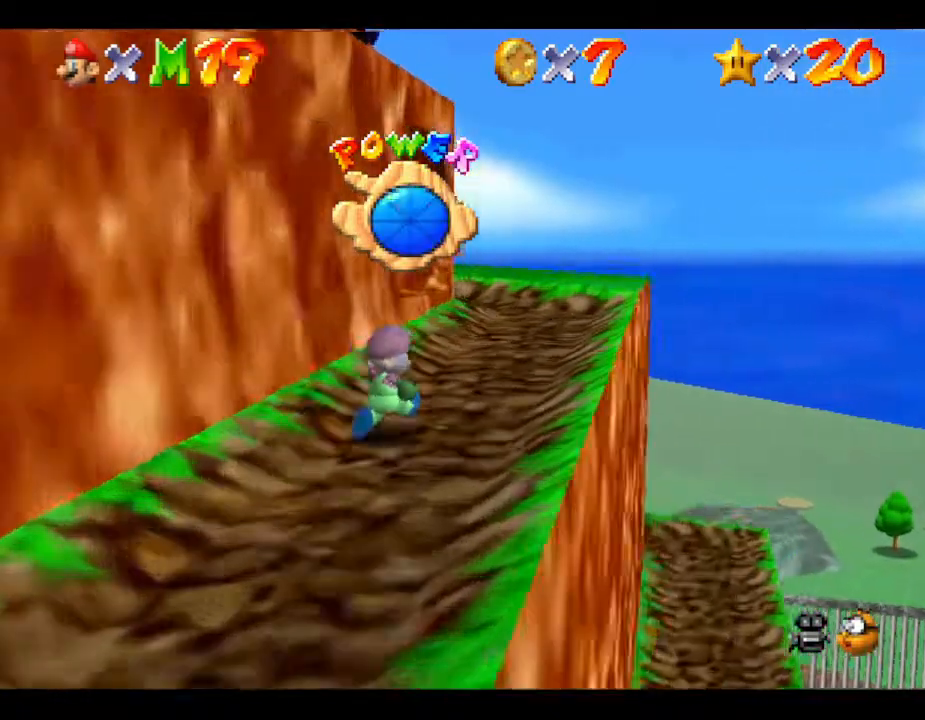
{"buttons": [], "left_stick": "up", "events": [[100, "left_stick", "up-right"], [450, "left_stick", "up"]]}
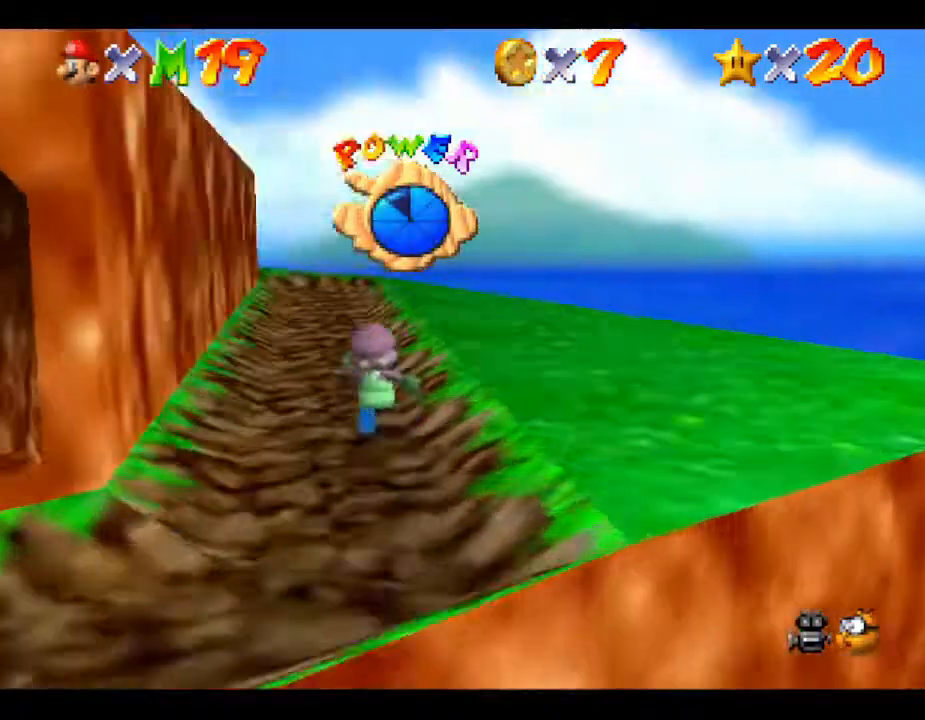
{"buttons": ["A"], "left_stick": "up", "events": [[33, "left_stick", "down-left"], [133, "A", "down"], [283, "left_stick", "left"], [433, "left_stick", "up"]]}
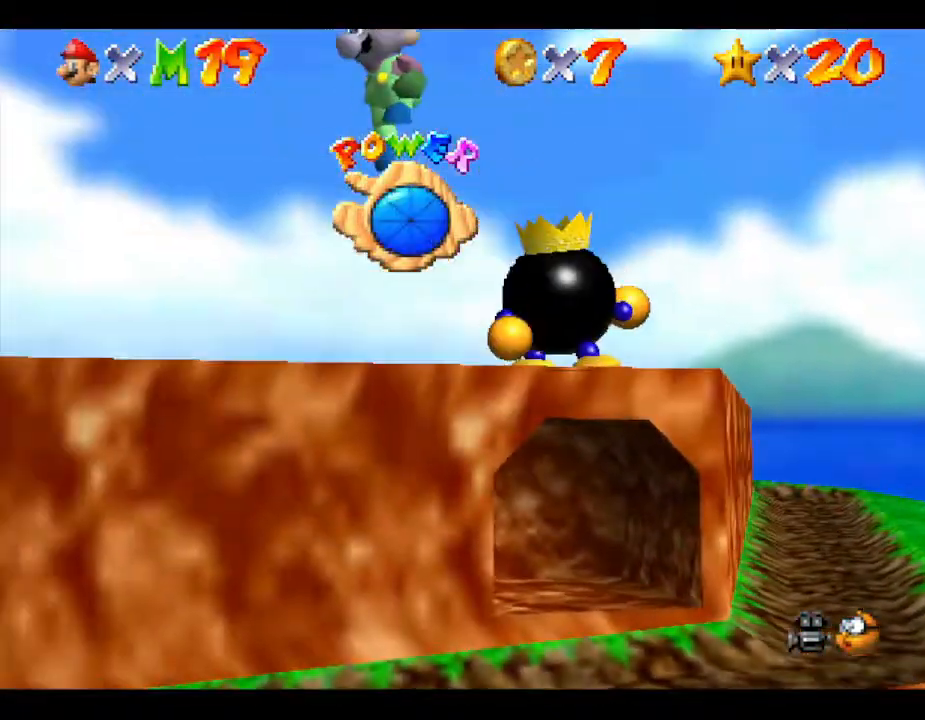
{"buttons": ["A"], "left_stick": "up", "events": []}
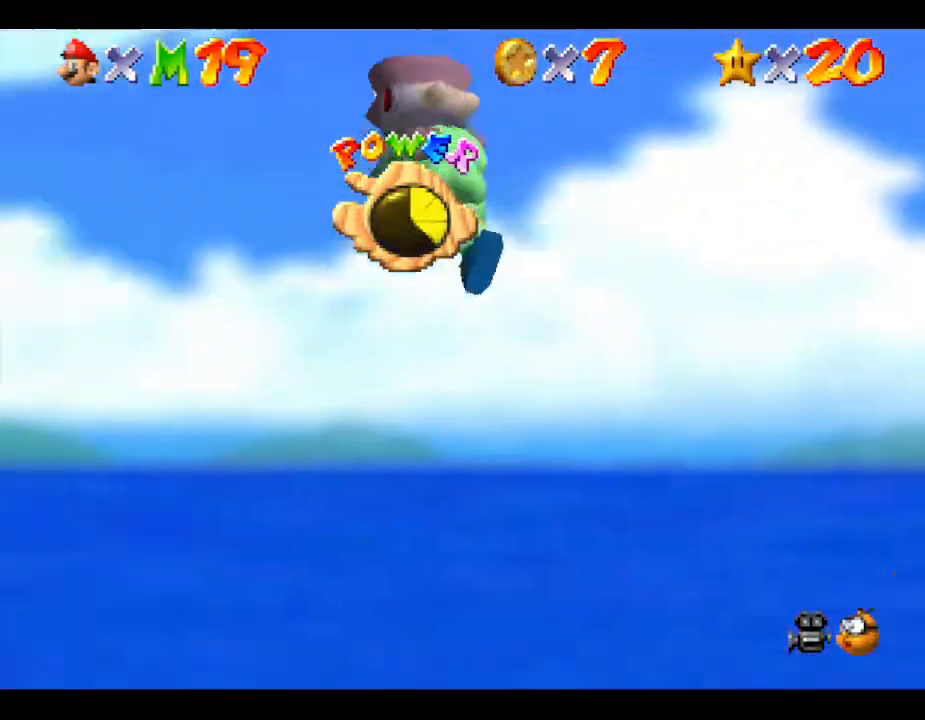
{"buttons": ["A"], "left_stick": "up", "events": []}
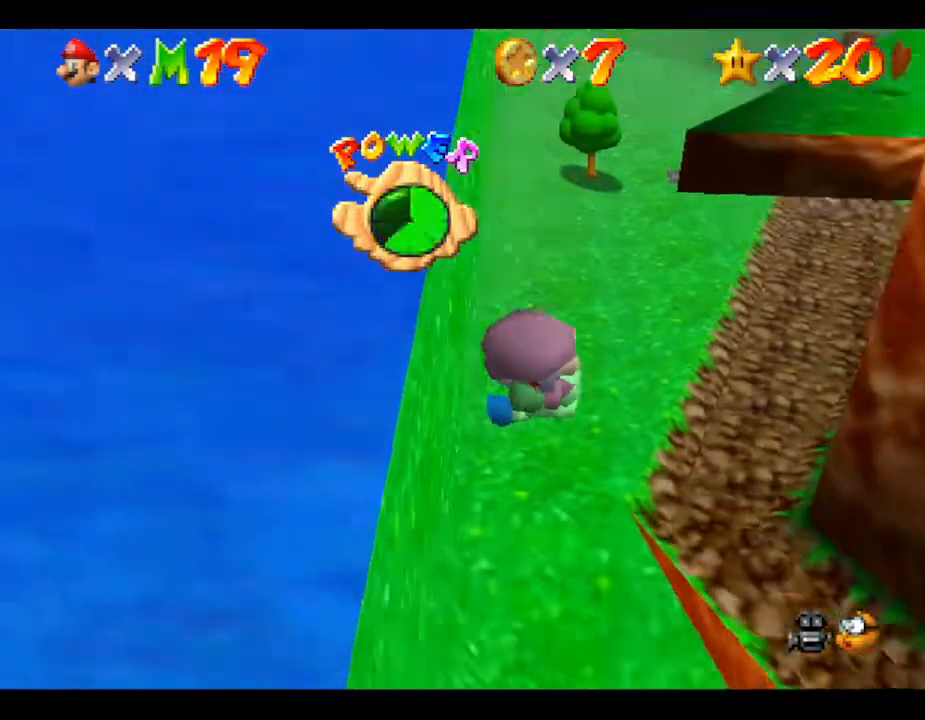
{"buttons": ["A"], "left_stick": "up-right", "events": [[417, "left_stick", "up-right"]]}
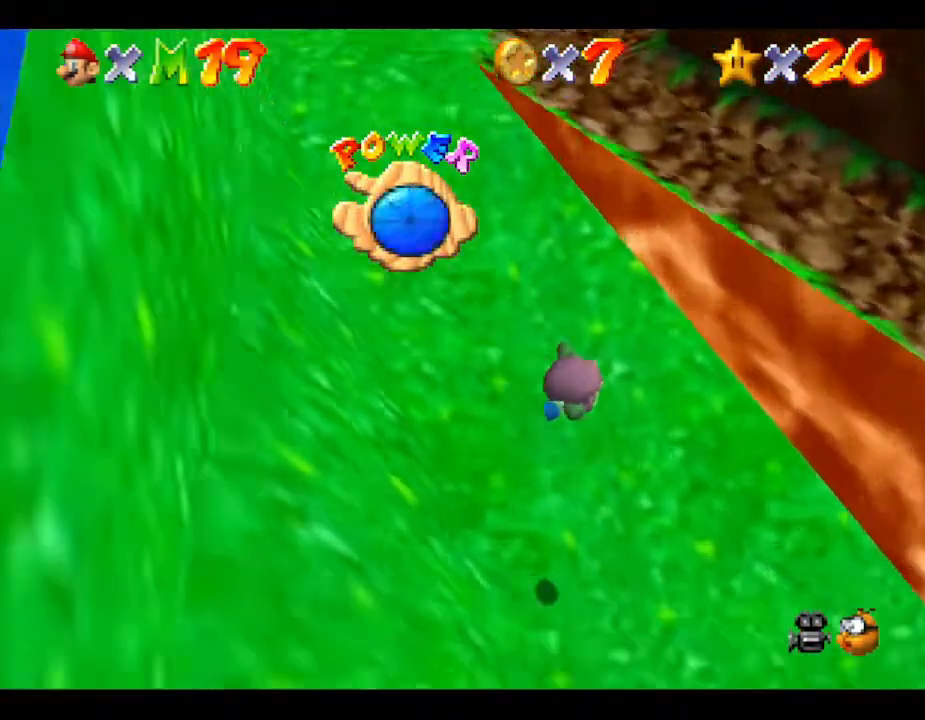
{"buttons": [], "left_stick": "right", "events": [[133, "A", "up"], [483, "left_stick", "right"]]}
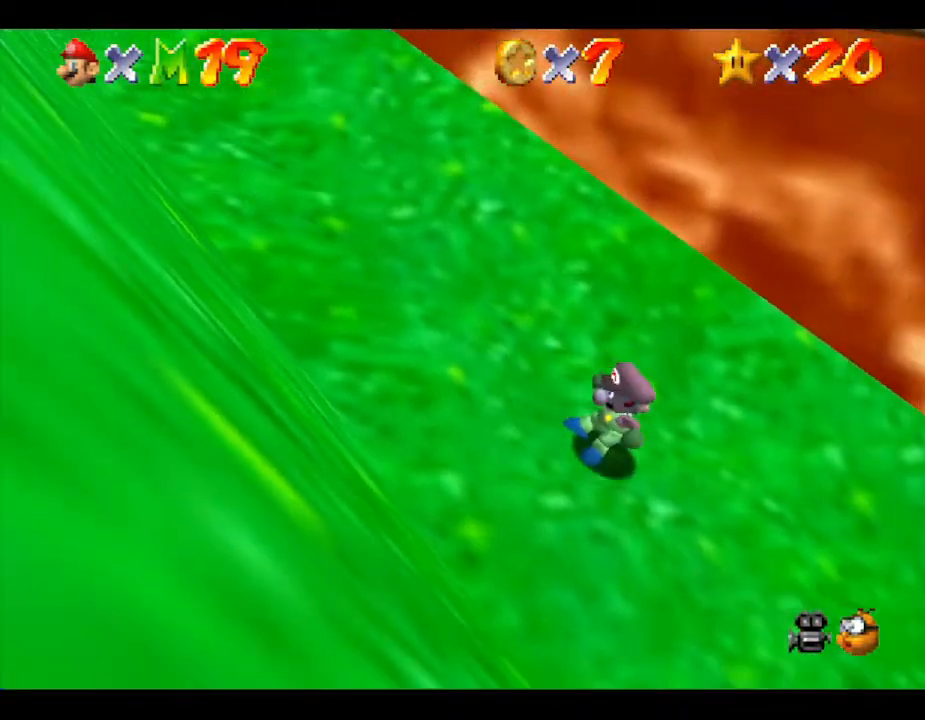
{"buttons": [], "left_stick": "down-right", "events": [[400, "left_stick", "down-right"]]}
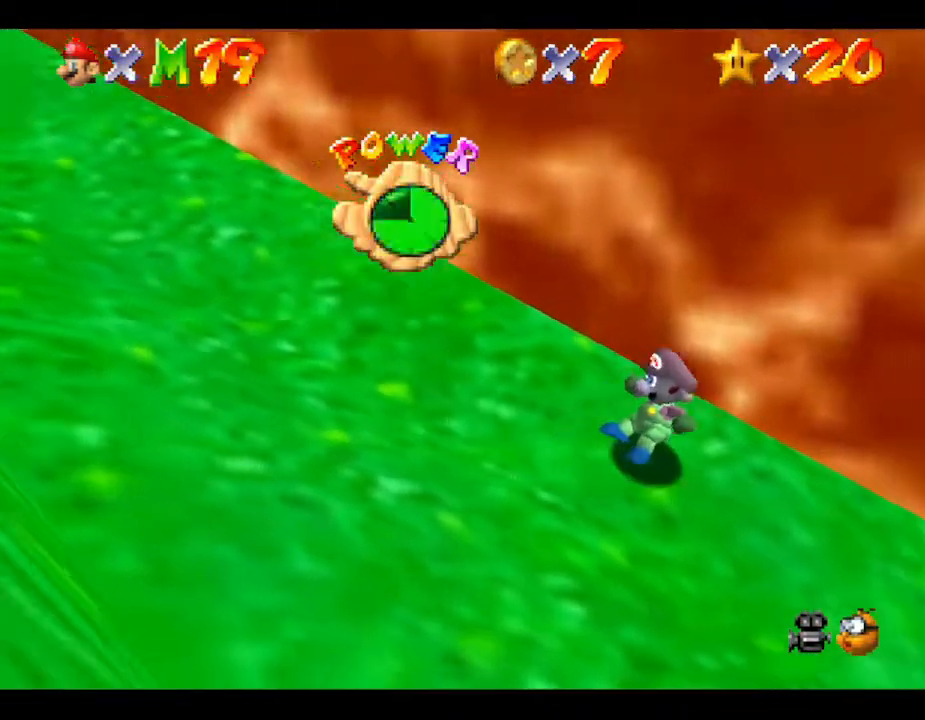
{"buttons": [], "left_stick": "down", "events": [[50, "left_stick", "down"]]}
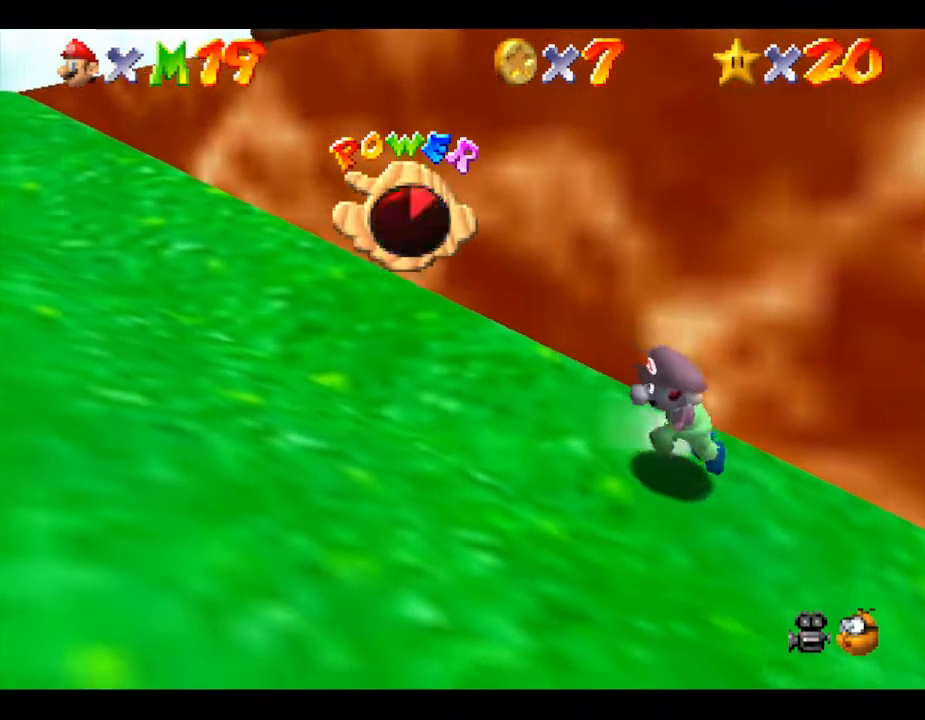
{"buttons": [], "left_stick": "down", "events": []}
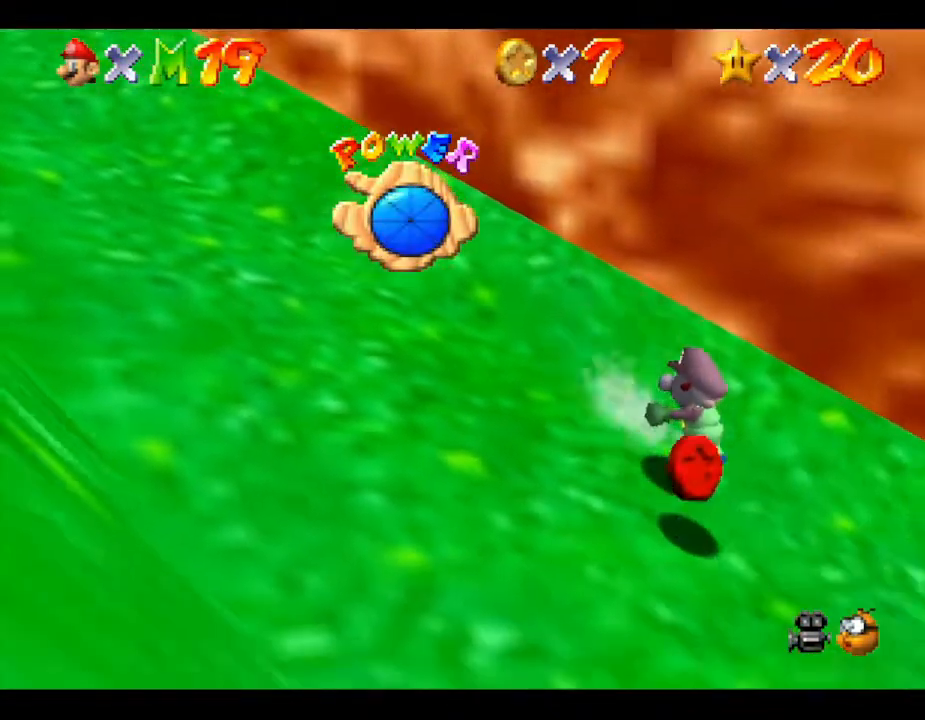
{"buttons": [], "left_stick": "down-right", "events": [[300, "left_stick", "down-right"]]}
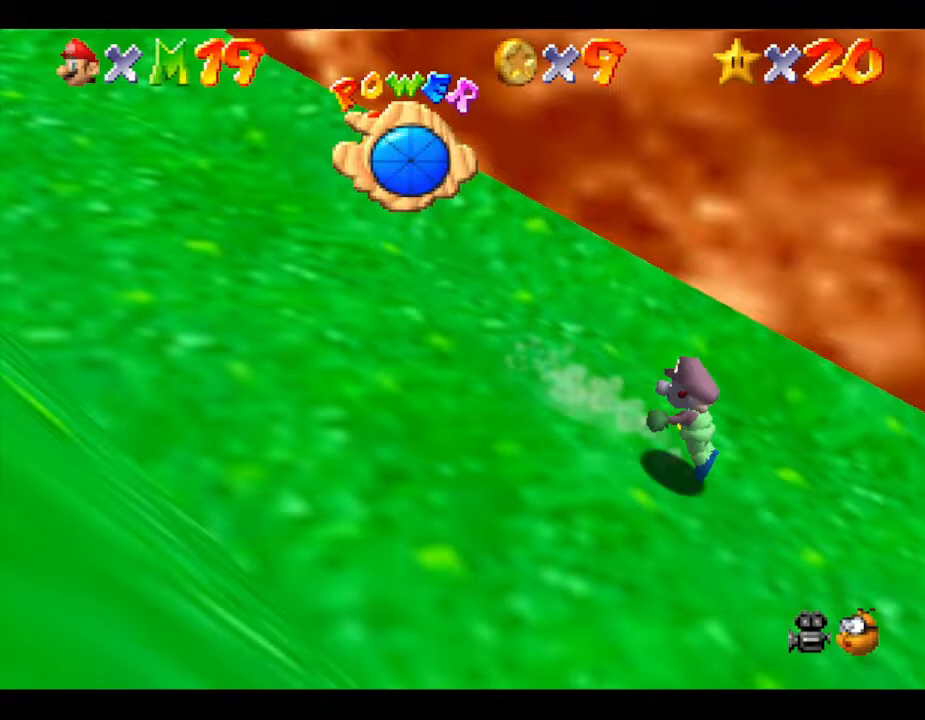
{"buttons": [], "left_stick": "right", "events": [[17, "left_stick", "right"]]}
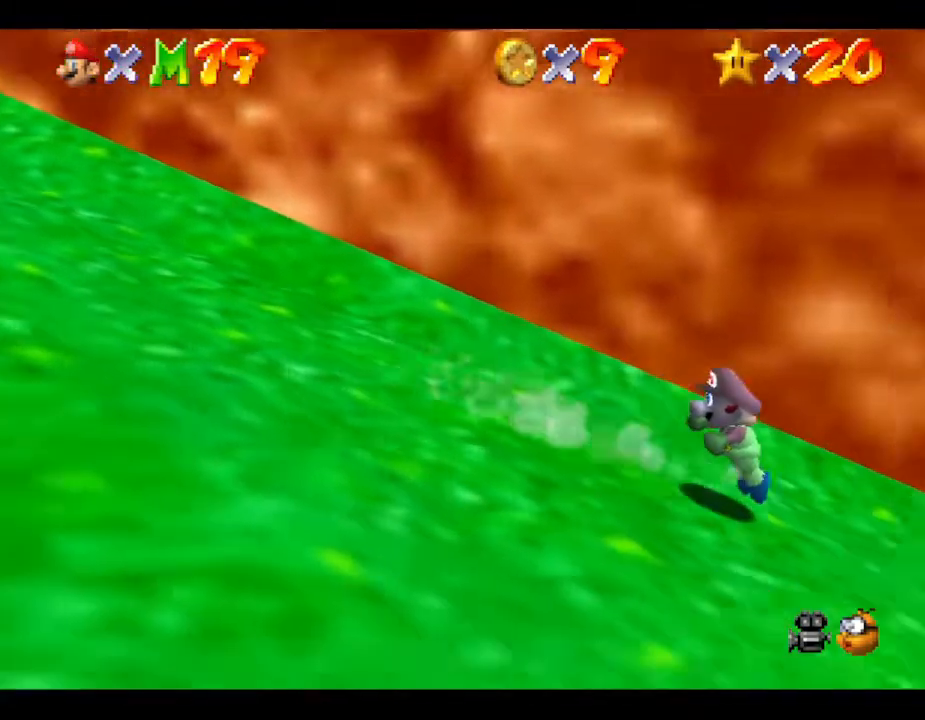
{"buttons": [], "left_stick": "right", "events": []}
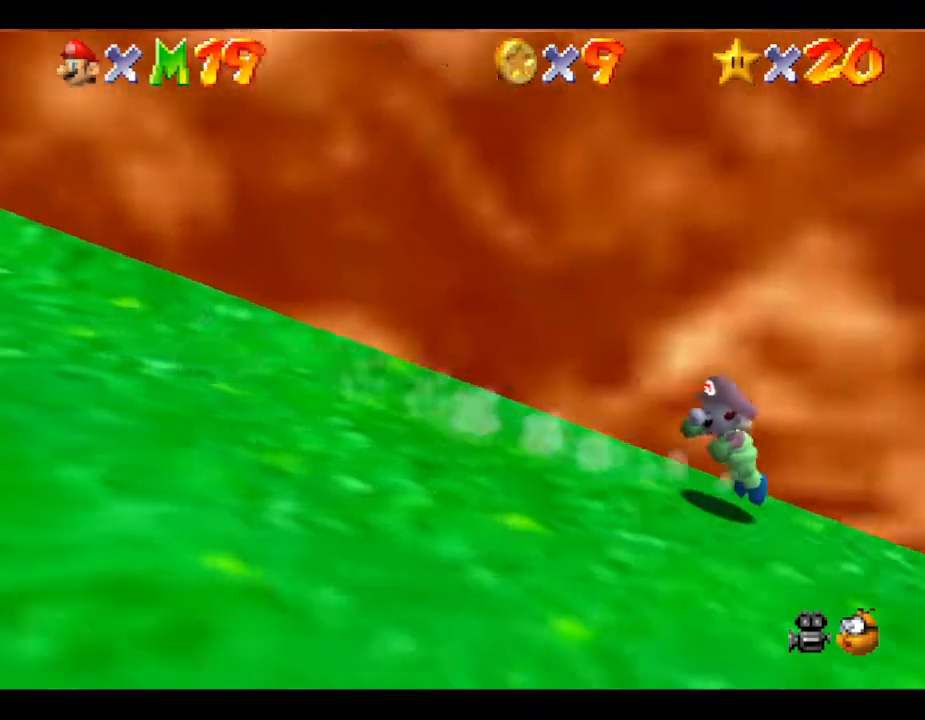
{"buttons": [], "left_stick": "right", "events": []}
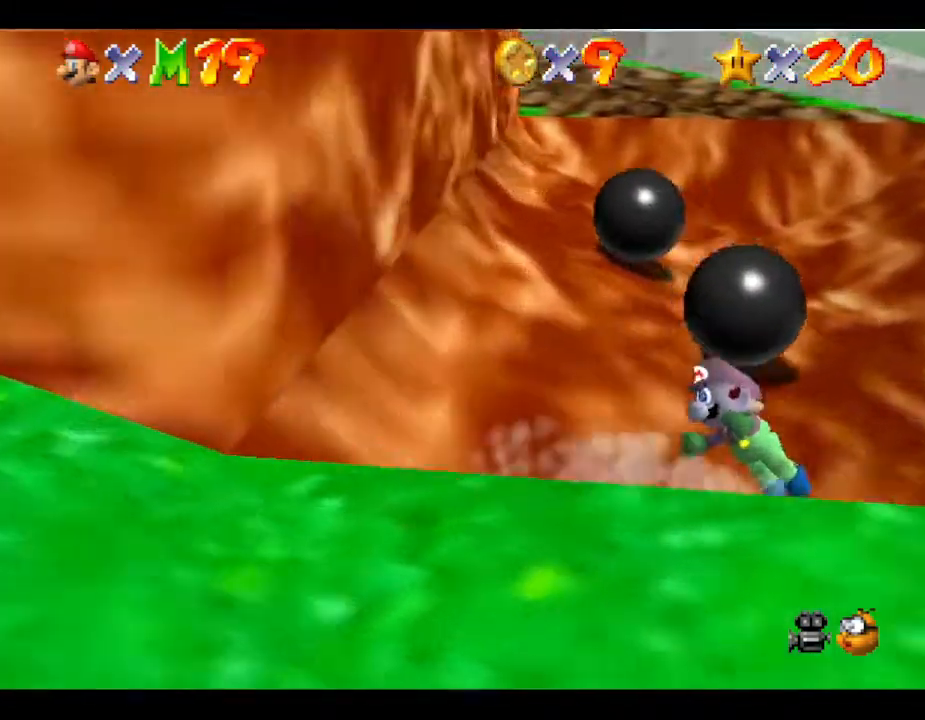
{"buttons": ["A"], "left_stick": "right", "events": [[400, "A", "down"]]}
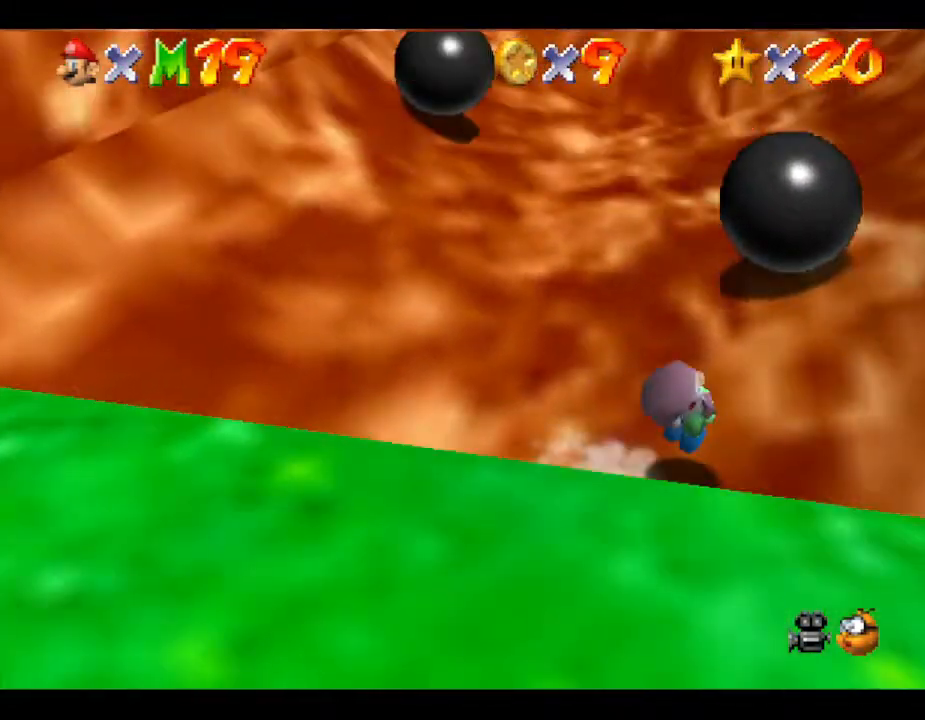
{"buttons": [], "left_stick": "center", "events": [[17, "left_stick", "up-right"], [333, "left_stick", "center"], [500, "A", "up"]]}
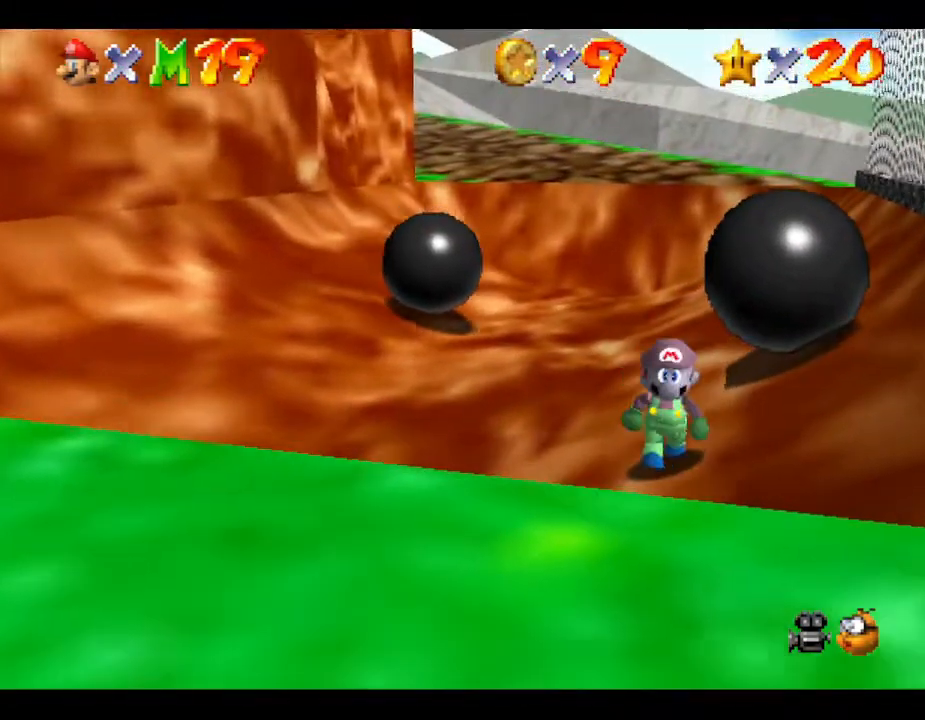
{"buttons": [], "left_stick": "up-right", "events": [[183, "left_stick", "down-right"], [383, "left_stick", "right"], [500, "left_stick", "up-right"]]}
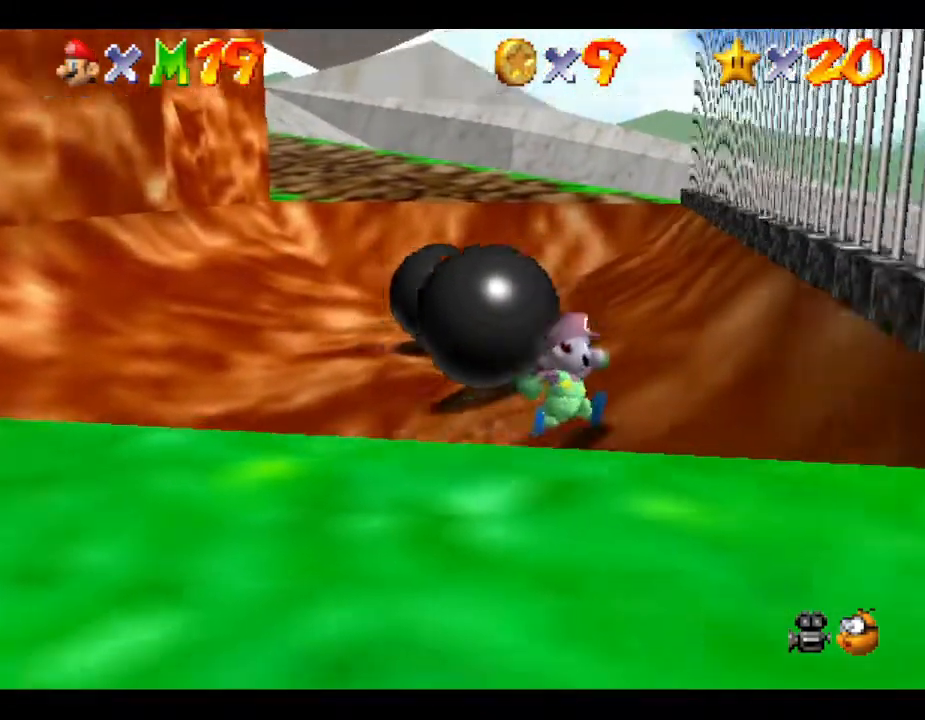
{"buttons": [], "left_stick": "up", "events": [[100, "left_stick", "up"], [283, "left_stick", "up-left"], [450, "left_stick", "up"]]}
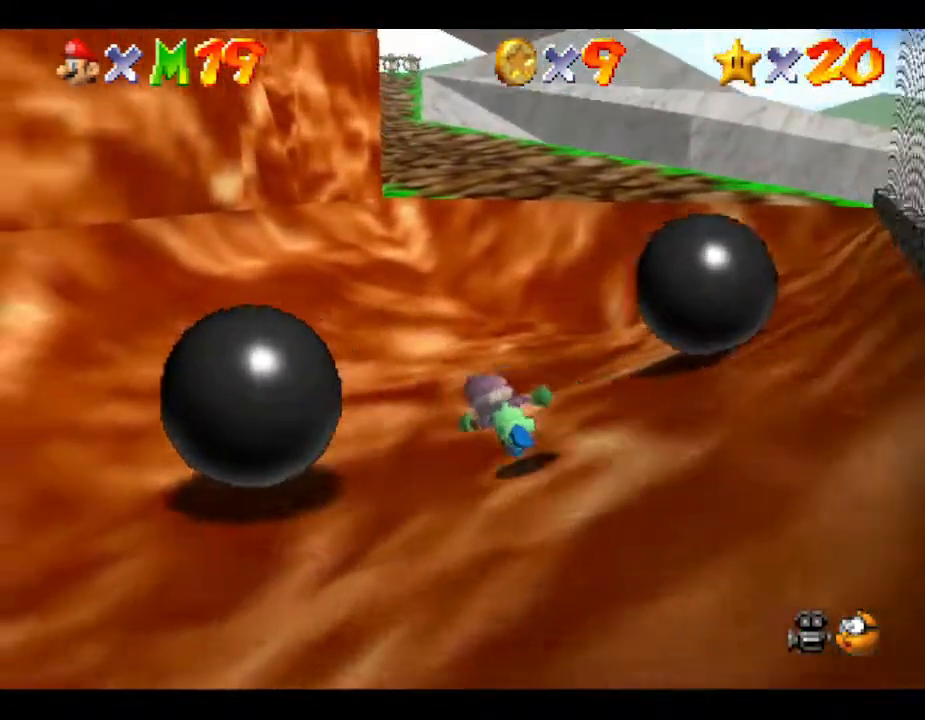
{"buttons": [], "left_stick": "up", "events": []}
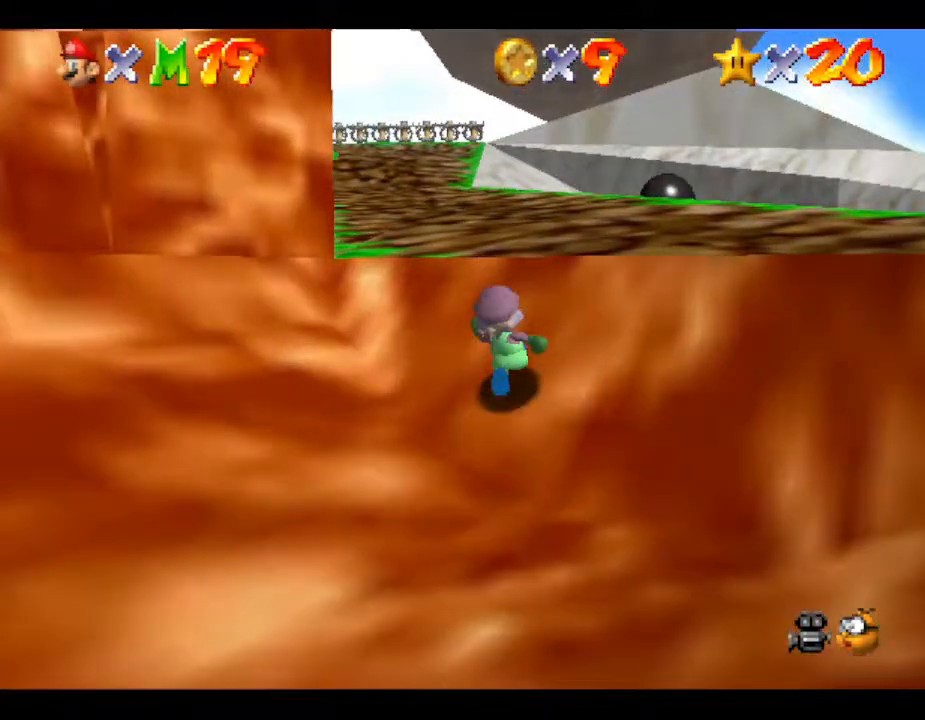
{"buttons": [], "left_stick": "up", "events": []}
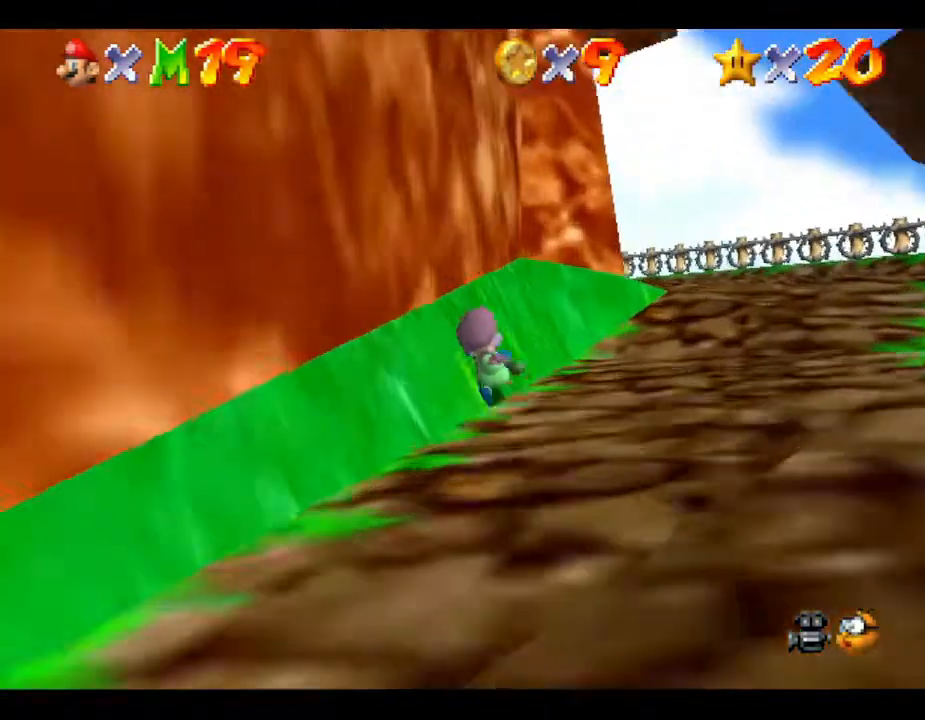
{"buttons": [], "left_stick": "up", "events": [[150, "left_stick", "right"], [500, "left_stick", "up"]]}
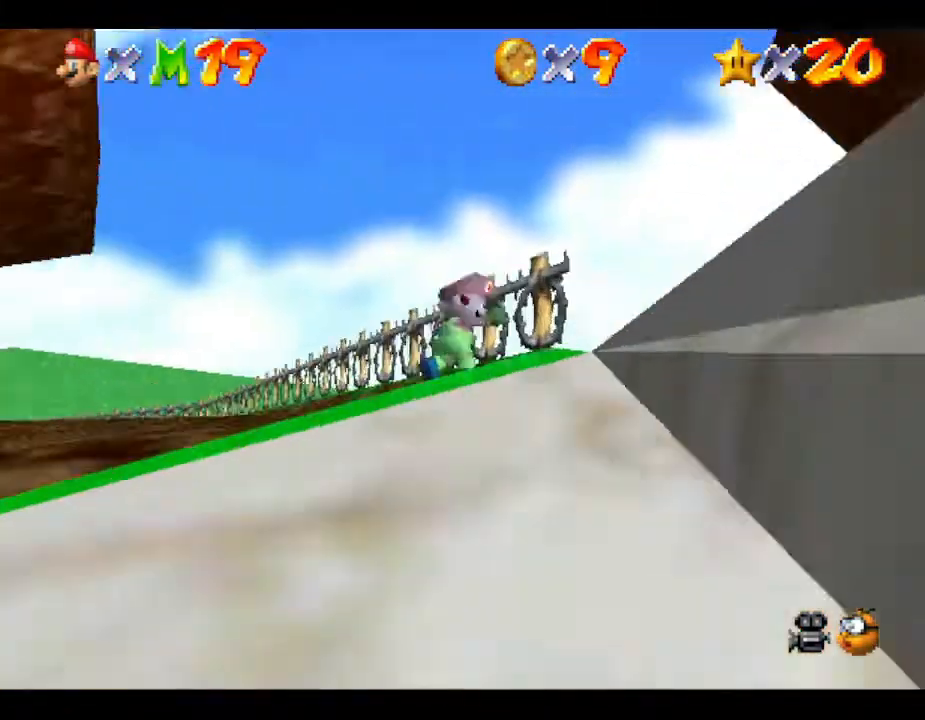
{"buttons": [], "left_stick": "up", "events": []}
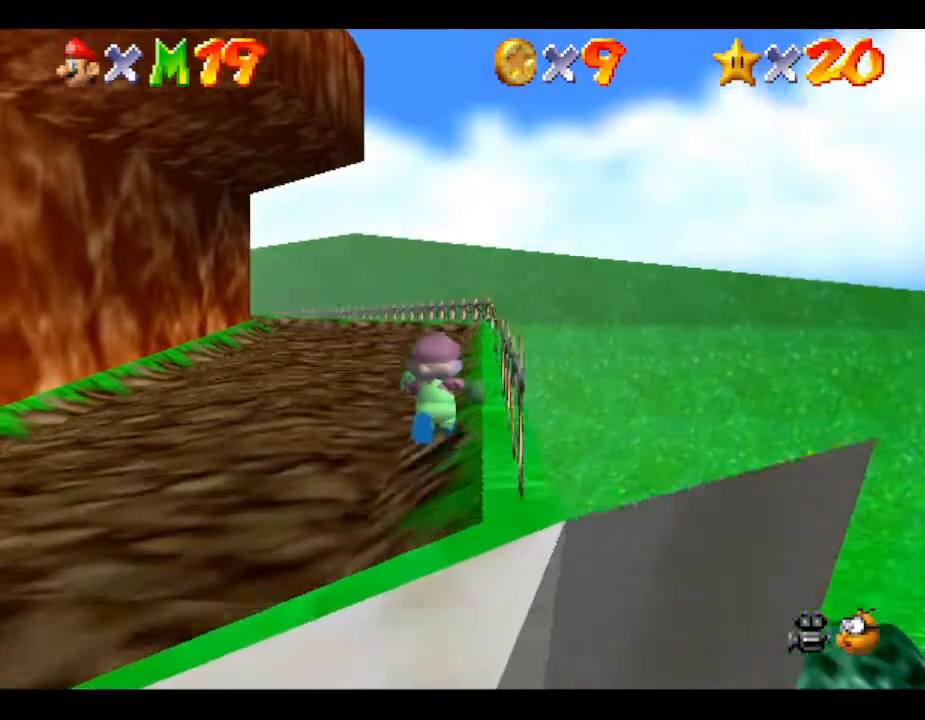
{"buttons": [], "left_stick": "up", "events": []}
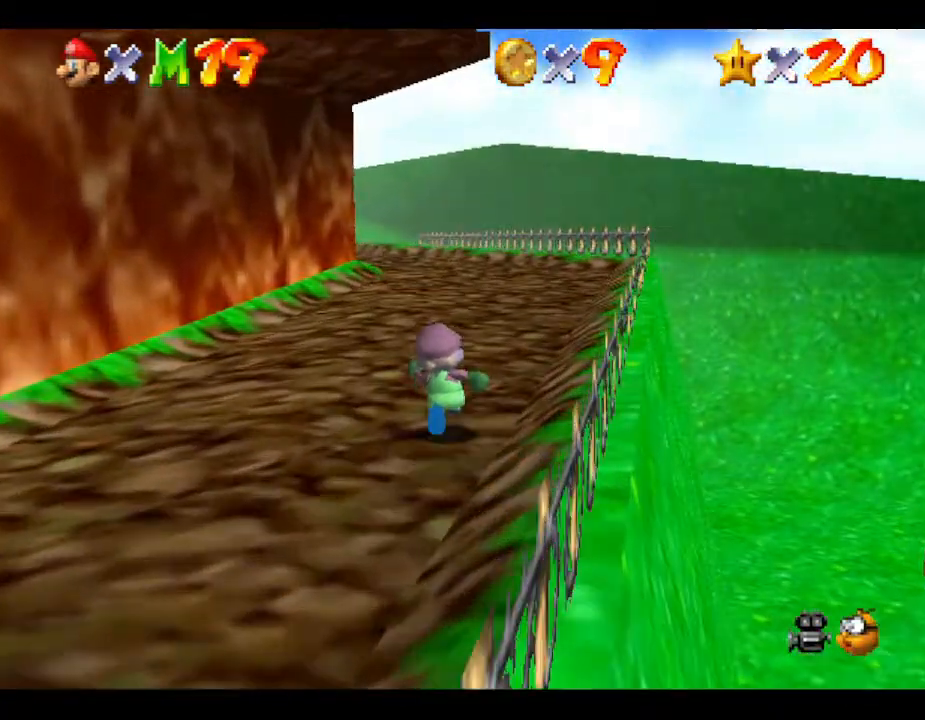
{"buttons": [], "left_stick": "up-right", "events": [[233, "left_stick", "up-right"]]}